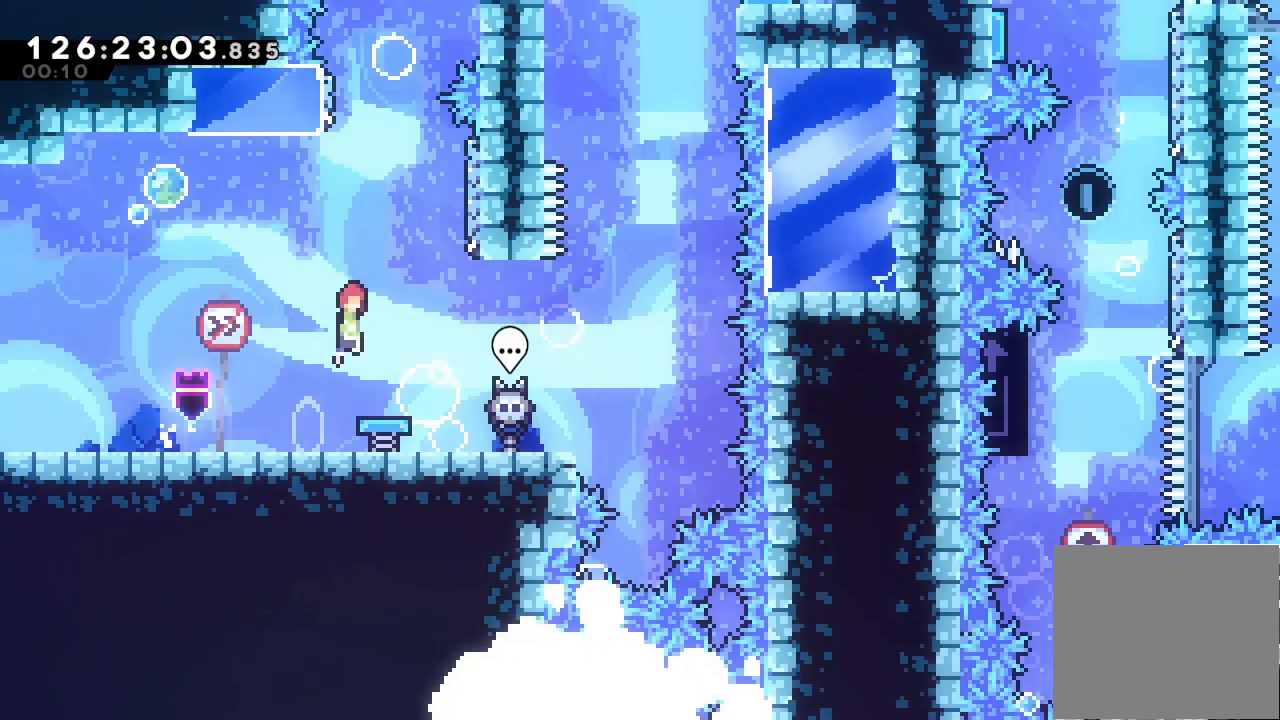
Gameplay with keyboard; each line is a JSON object with the keys held at the frame after it. "events" lists presses ("down") and releases ("up") of "a", "d", "down", "e", "f", "left", "r", "right", "s", "space", "up" and "w" between this image and that frame as [ms after this image, input, new state], when the widget could be followed in between. No other keys are recorded. Mouse input is not recorded.
{"keys": ["d", "left"], "events": [[333, "d", "down"], [367, "left", "down"], [367, "right", "up"]]}
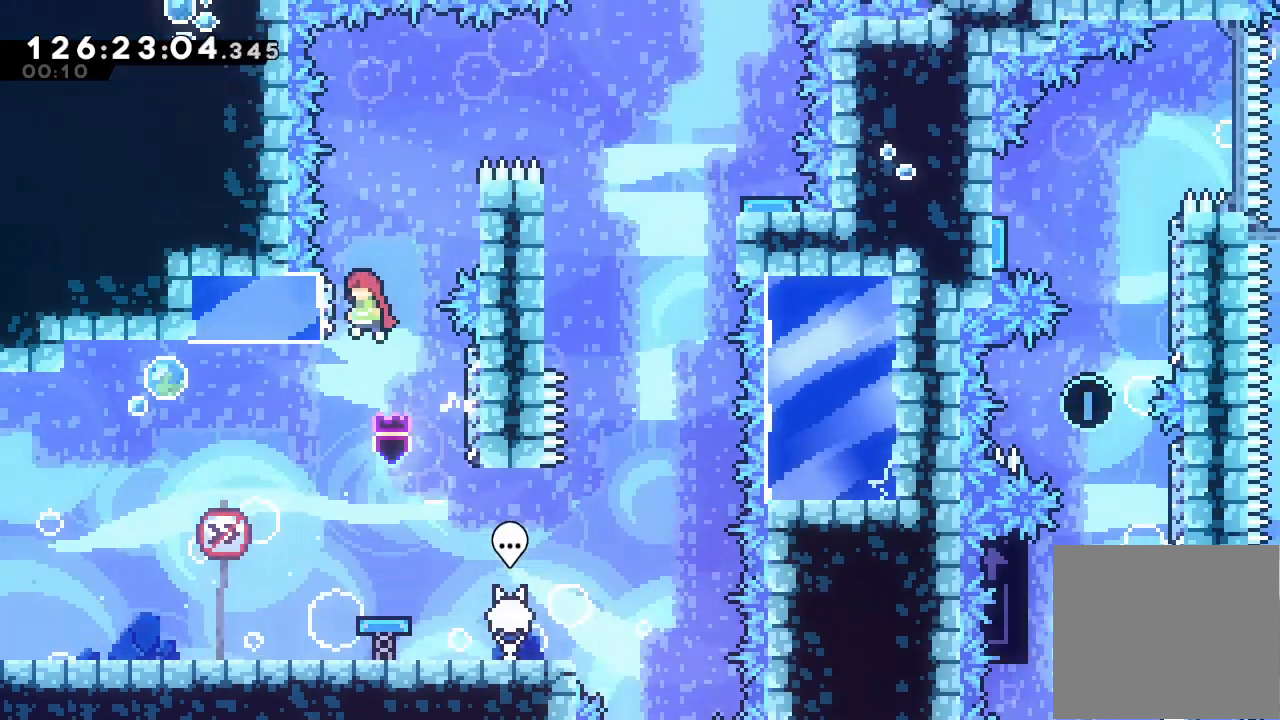
{"keys": ["a", "d", "right"], "events": [[100, "left", "up"], [100, "right", "down"], [300, "a", "down"], [300, "d", "up"], [400, "d", "down"]]}
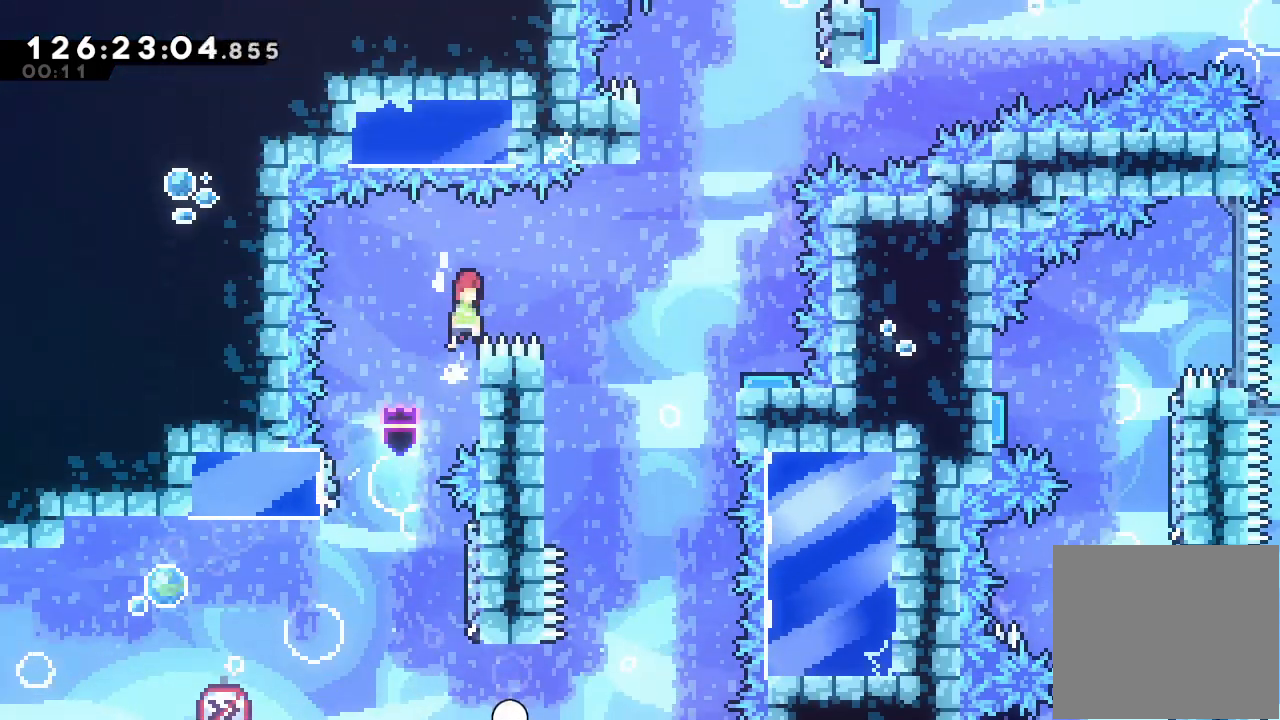
{"keys": ["d", "left"], "events": [[333, "a", "up"], [333, "d", "up"], [333, "right", "up"], [467, "d", "down"], [467, "left", "down"]]}
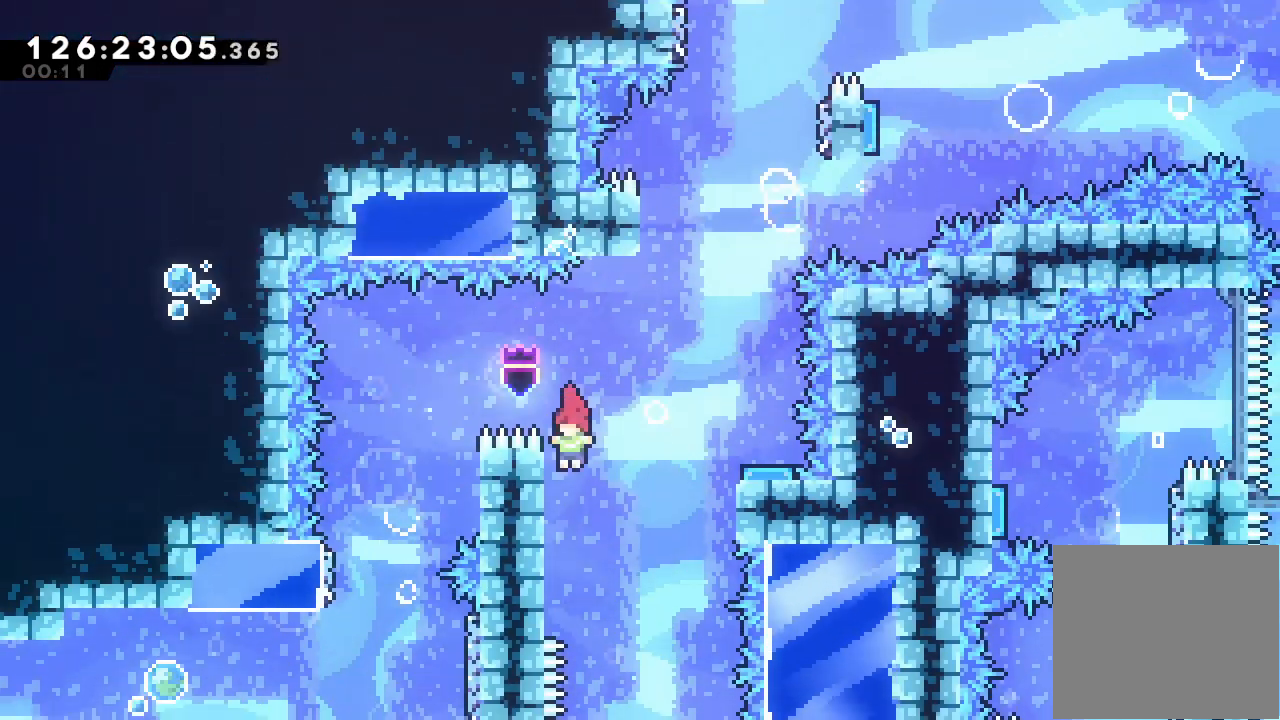
{"keys": [], "events": [[100, "left", "up"], [100, "right", "down"], [200, "d", "up"], [467, "right", "up"]]}
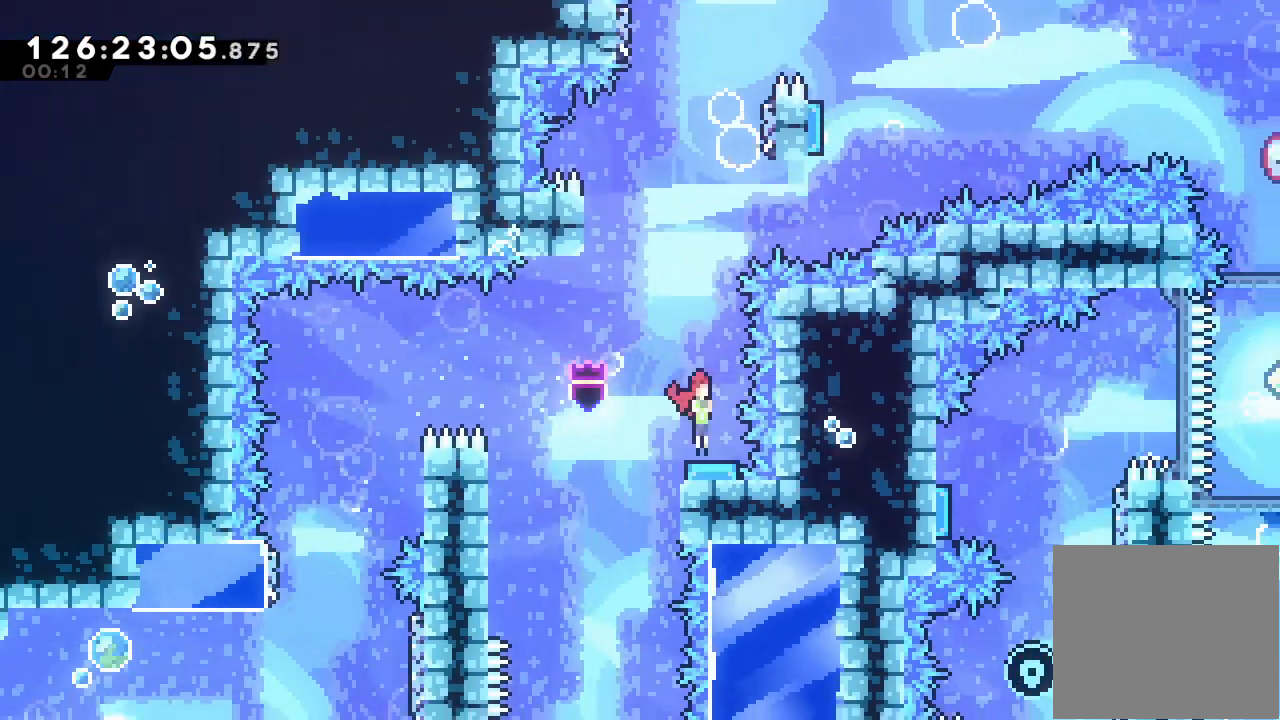
{"keys": ["left", "right"], "events": [[167, "left", "down"], [500, "right", "down"]]}
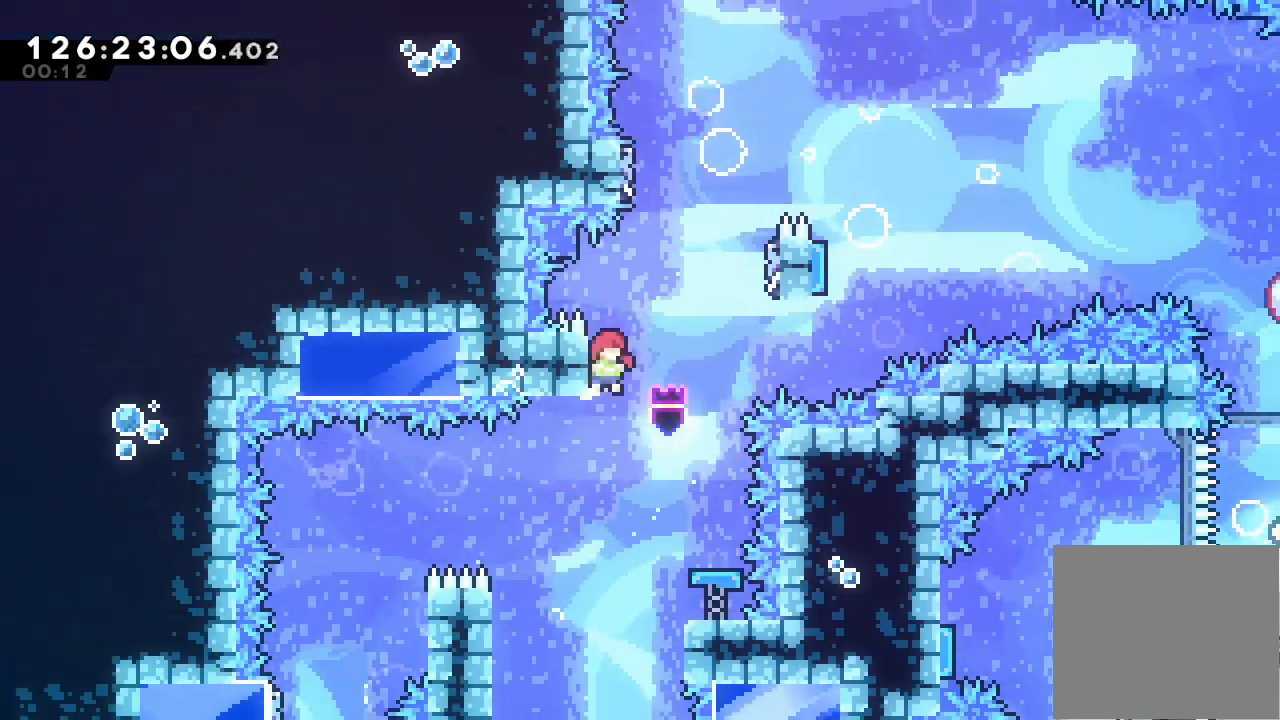
{"keys": ["d", "left"], "events": [[33, "d", "down"], [33, "left", "up"], [300, "d", "up"], [400, "d", "down"], [467, "left", "down"], [500, "right", "up"]]}
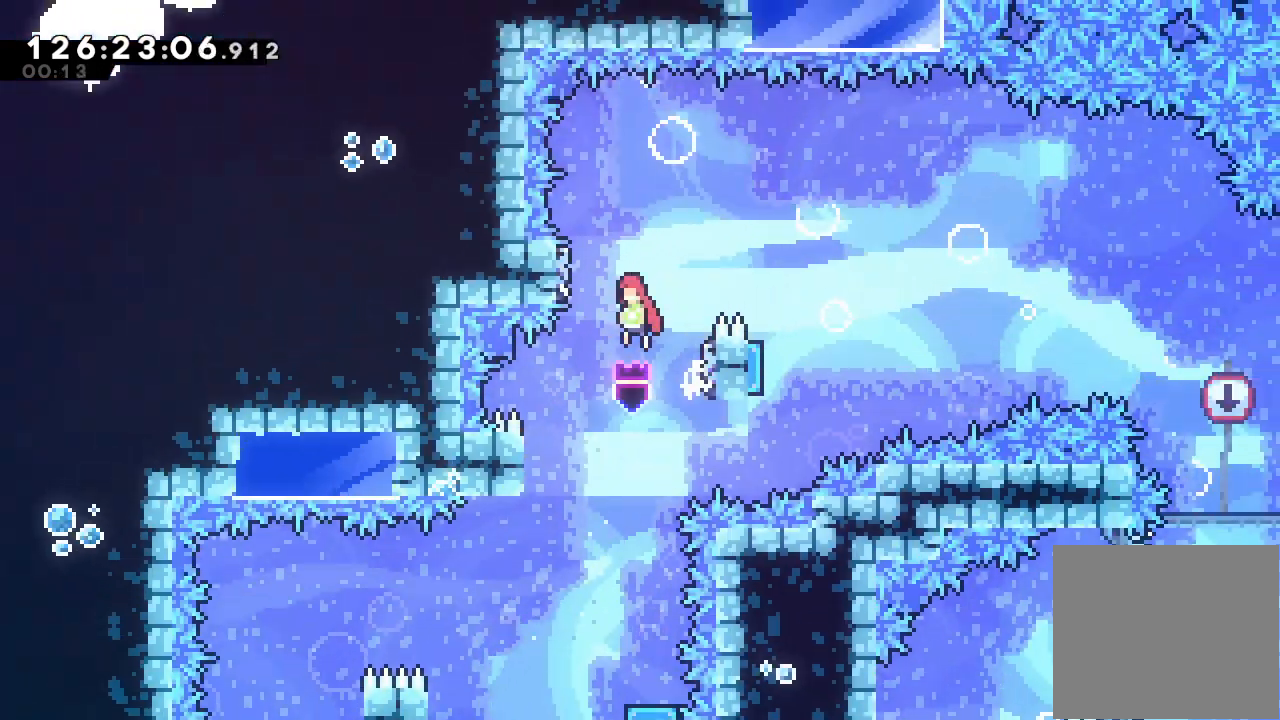
{"keys": ["d", "right"], "events": [[100, "d", "up"], [200, "left", "up"], [233, "d", "down"], [233, "right", "down"]]}
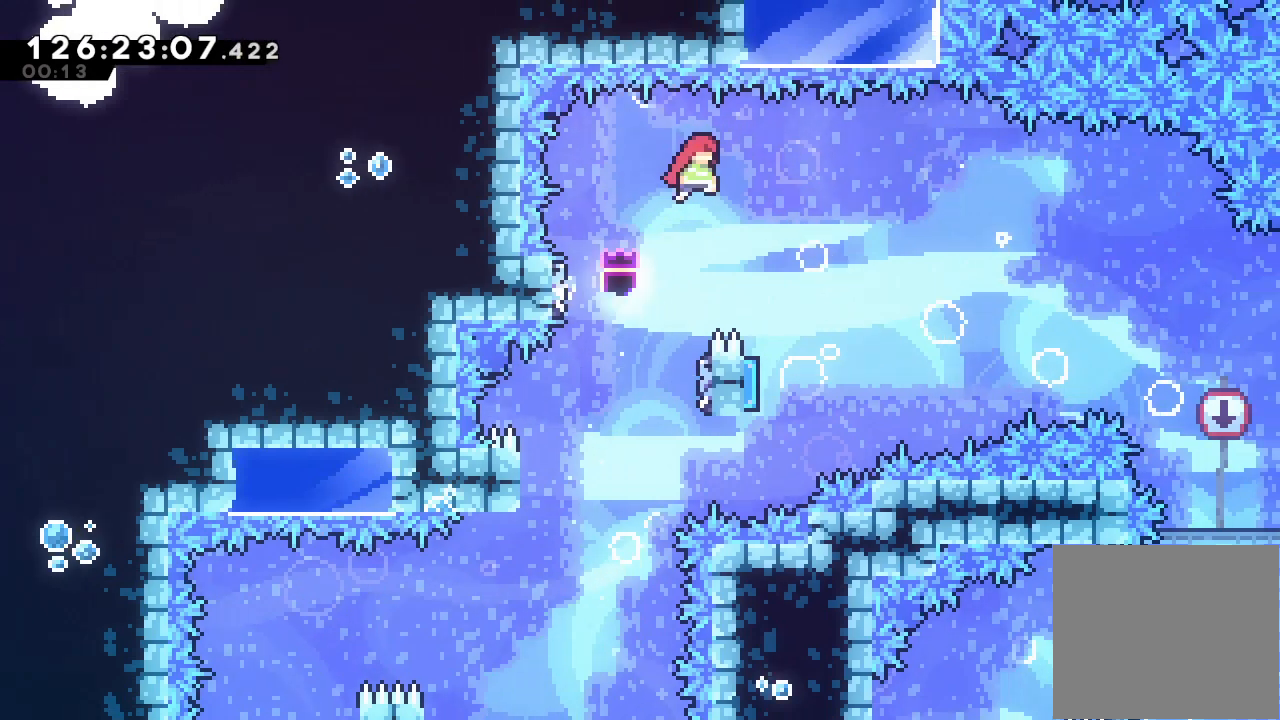
{"keys": ["left"], "events": [[267, "right", "up"], [300, "d", "up"], [400, "left", "down"]]}
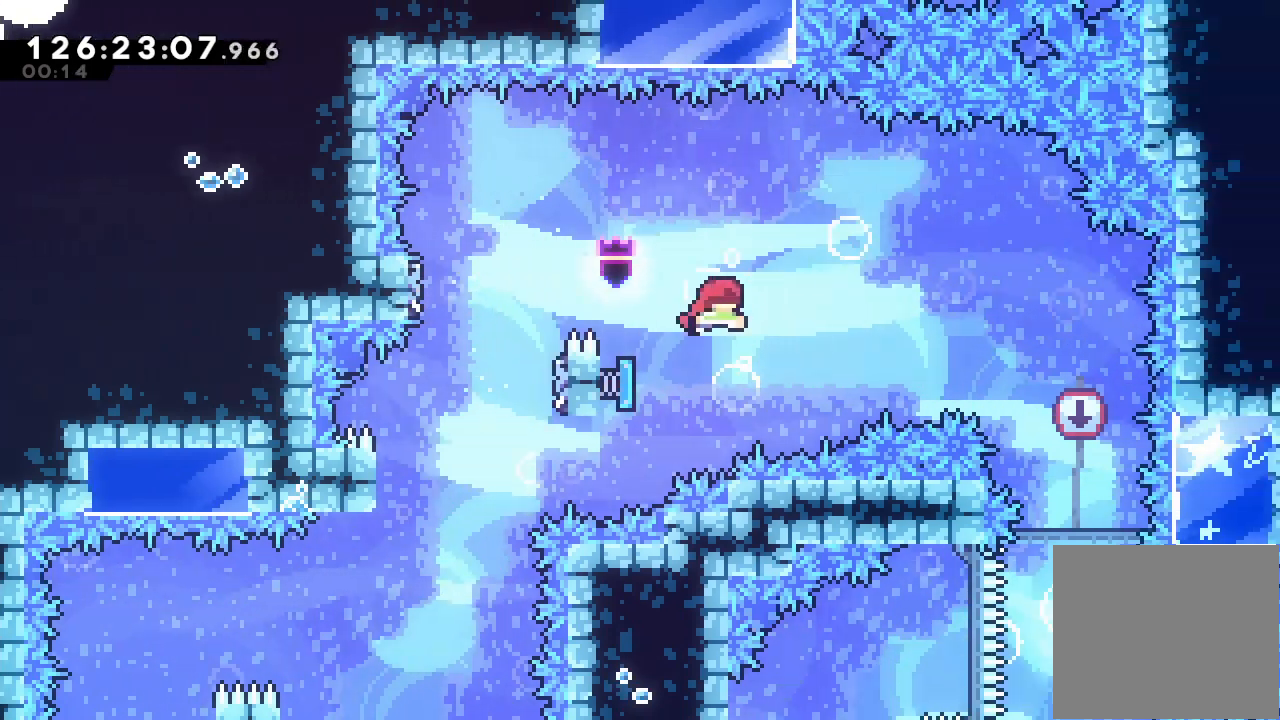
{"keys": ["right"], "events": [[67, "left", "up"], [67, "right", "down"]]}
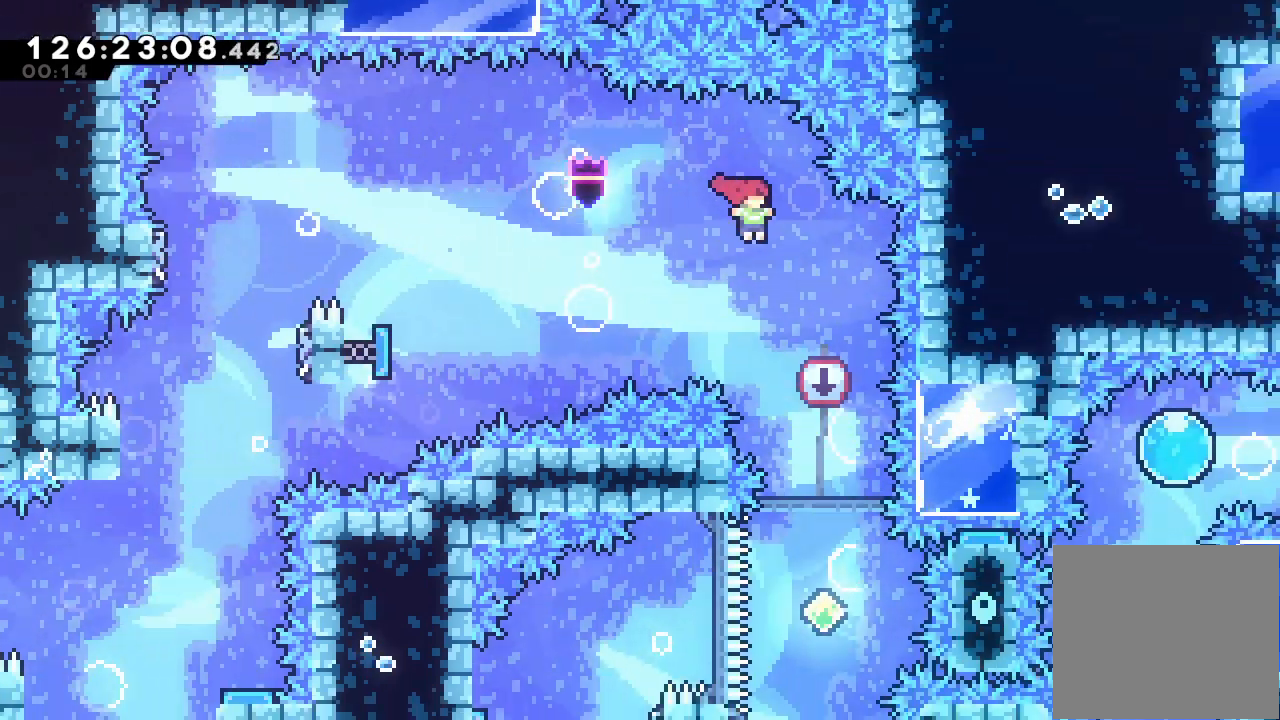
{"keys": [], "events": [[100, "right", "up"]]}
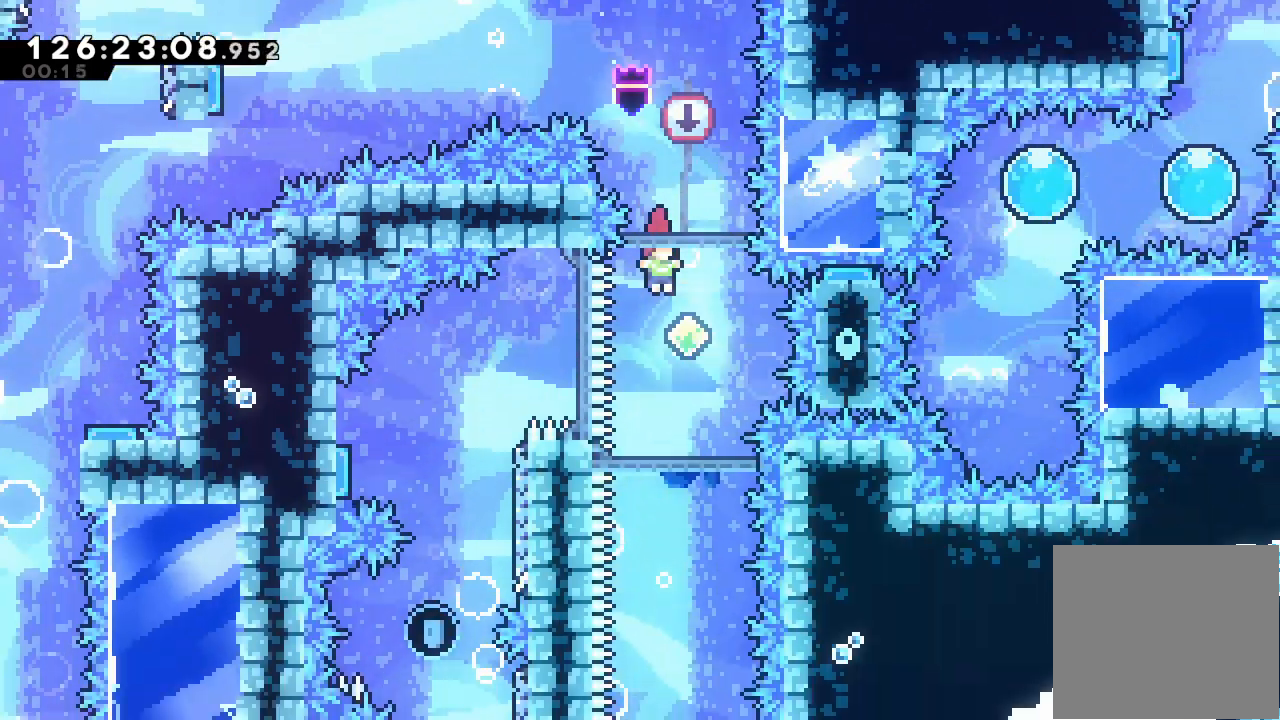
{"keys": [], "events": [[300, "right", "down"], [400, "right", "up"]]}
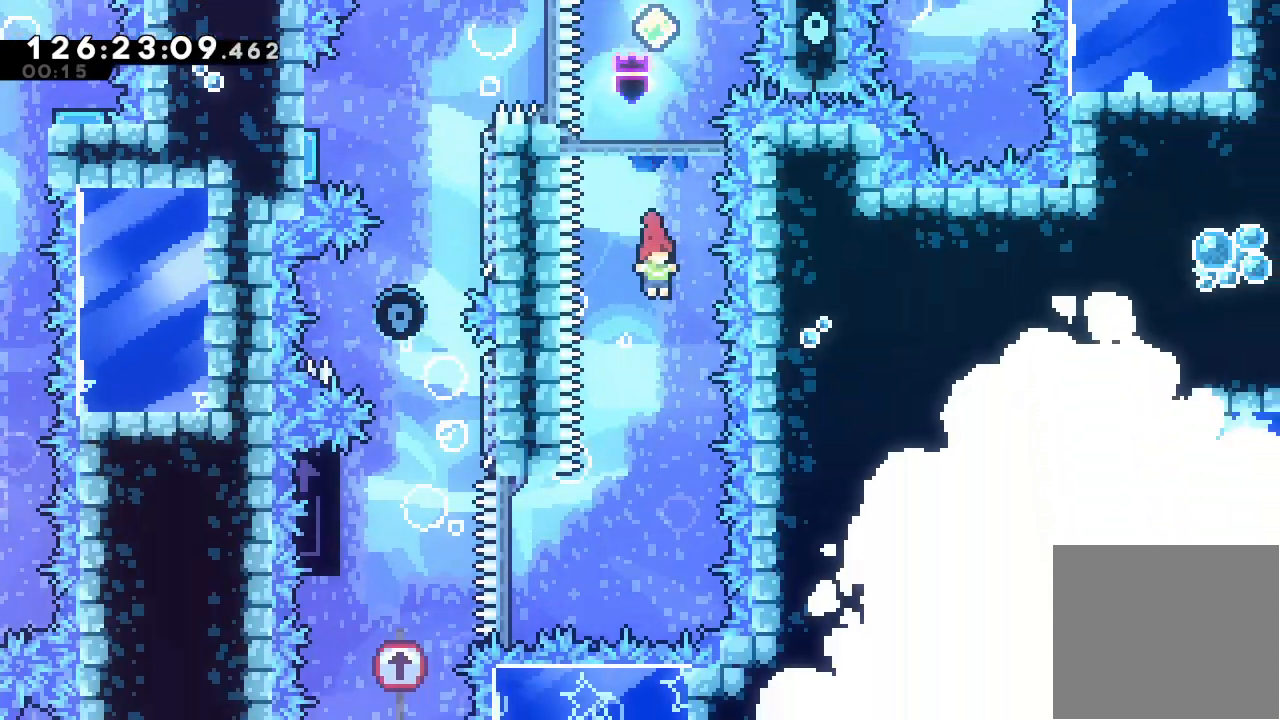
{"keys": [], "events": []}
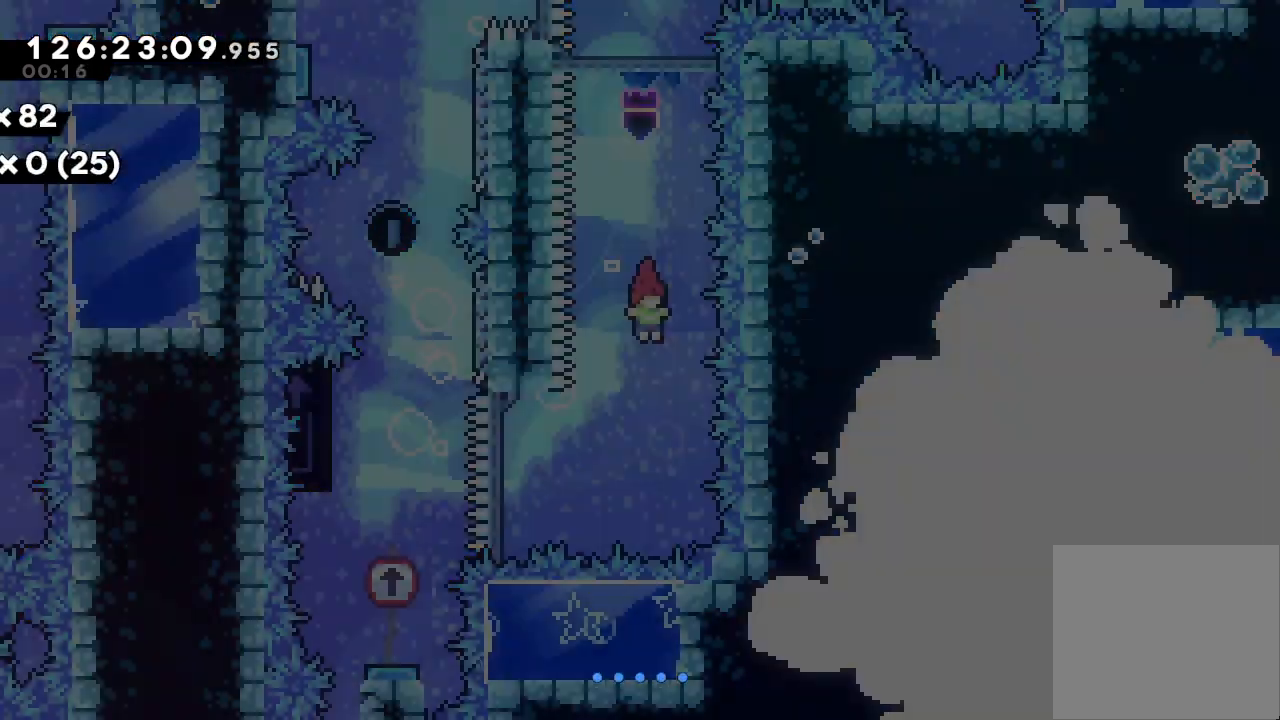
{"keys": ["left", "s"], "events": [[433, "left", "down"], [433, "s", "down"]]}
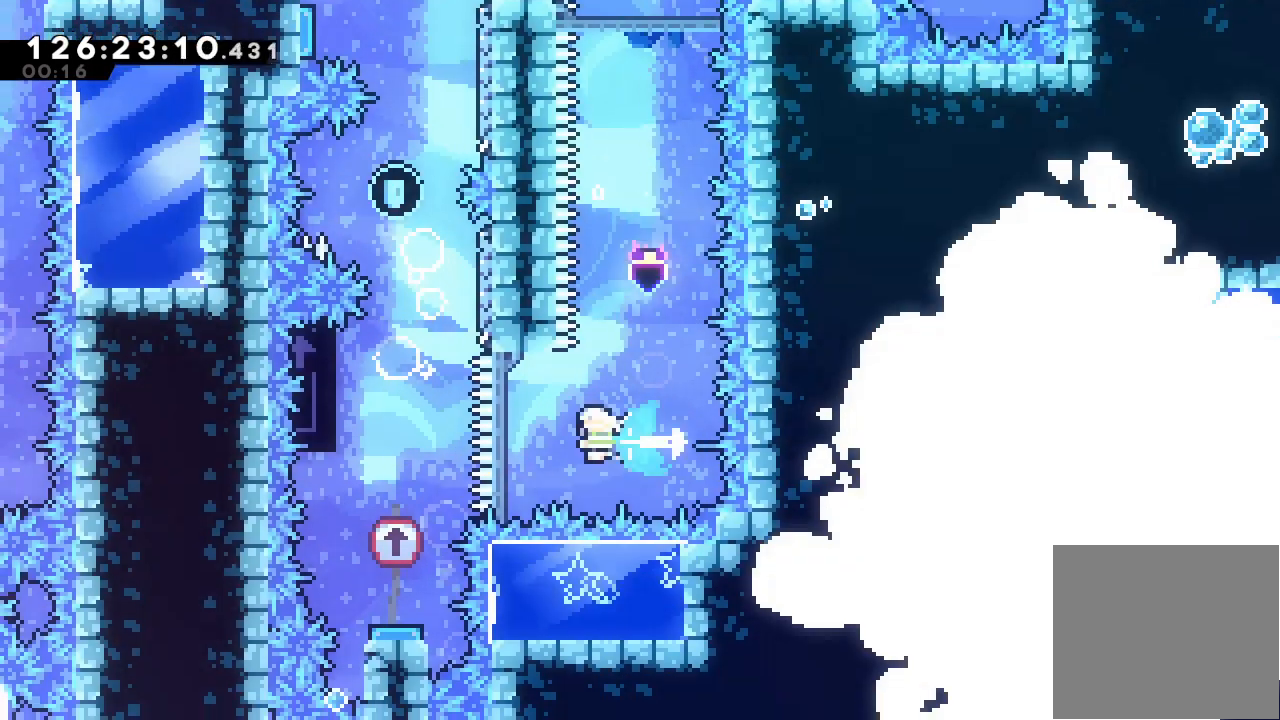
{"keys": [], "events": [[167, "s", "up"], [200, "left", "up"]]}
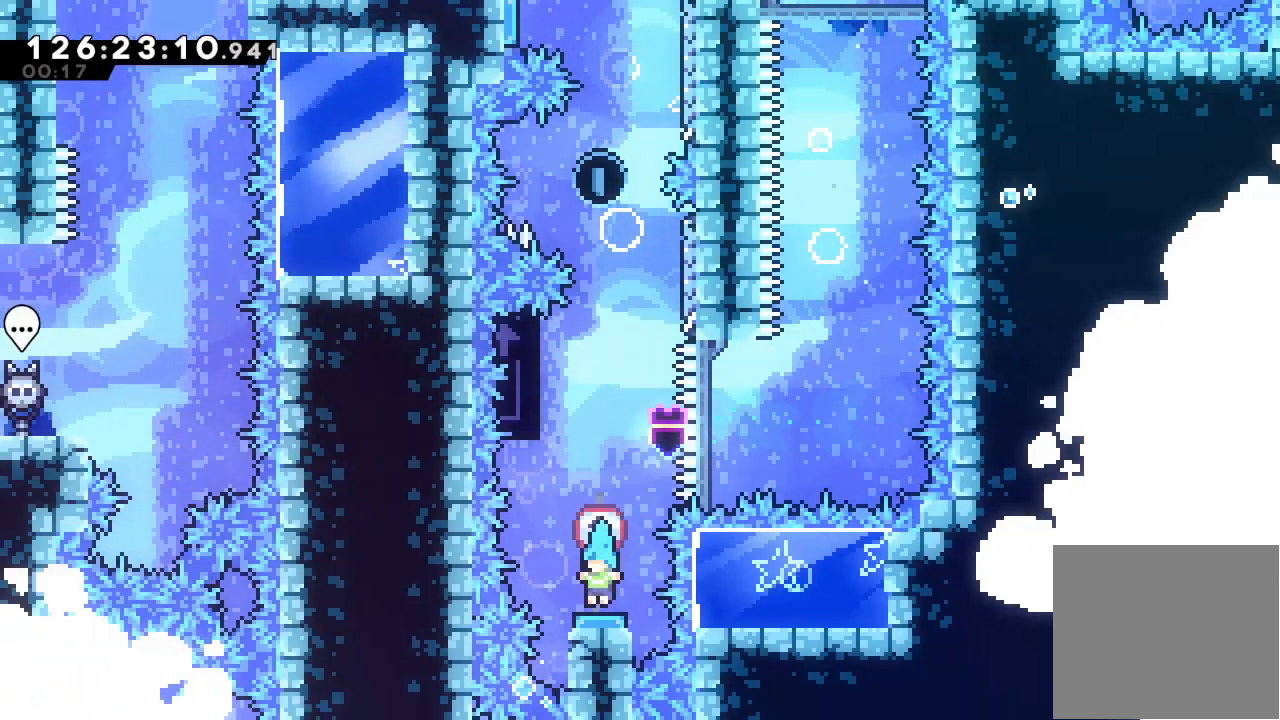
{"keys": ["a", "d", "right"], "events": [[233, "left", "down"], [267, "a", "down"], [433, "left", "up"], [433, "right", "down"], [500, "d", "down"]]}
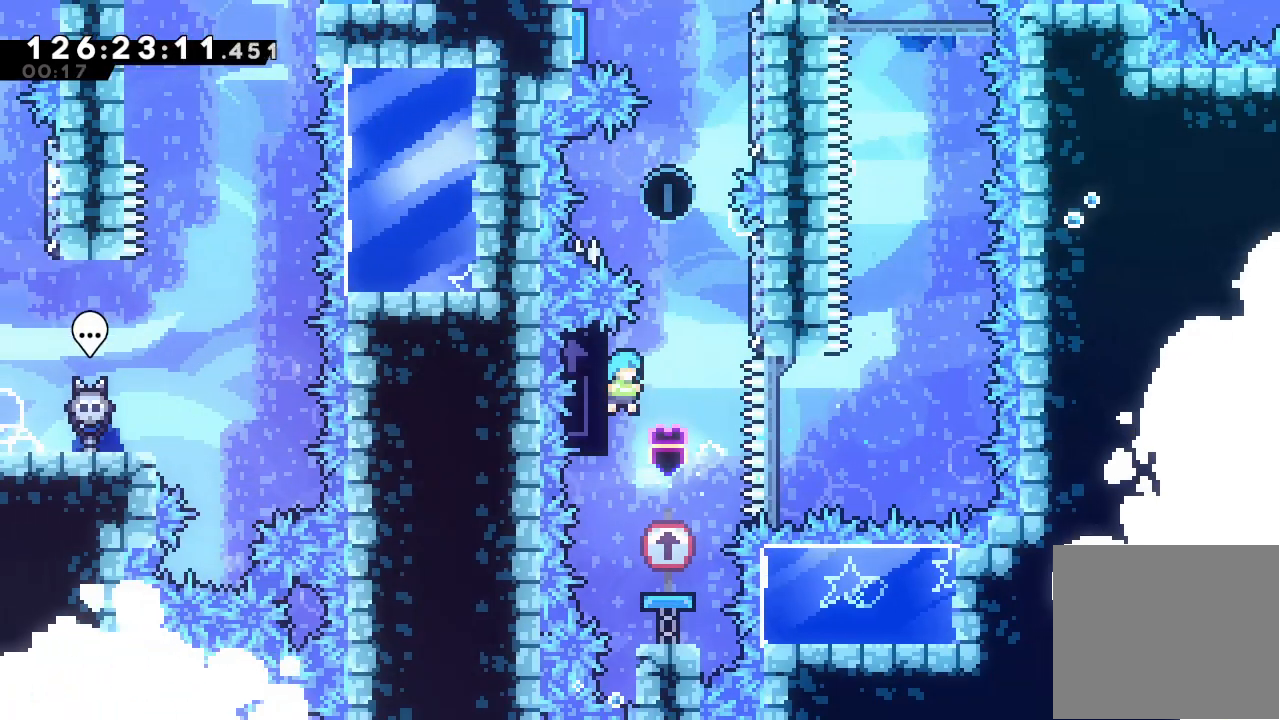
{"keys": ["a"], "events": [[300, "d", "up"], [433, "right", "up"]]}
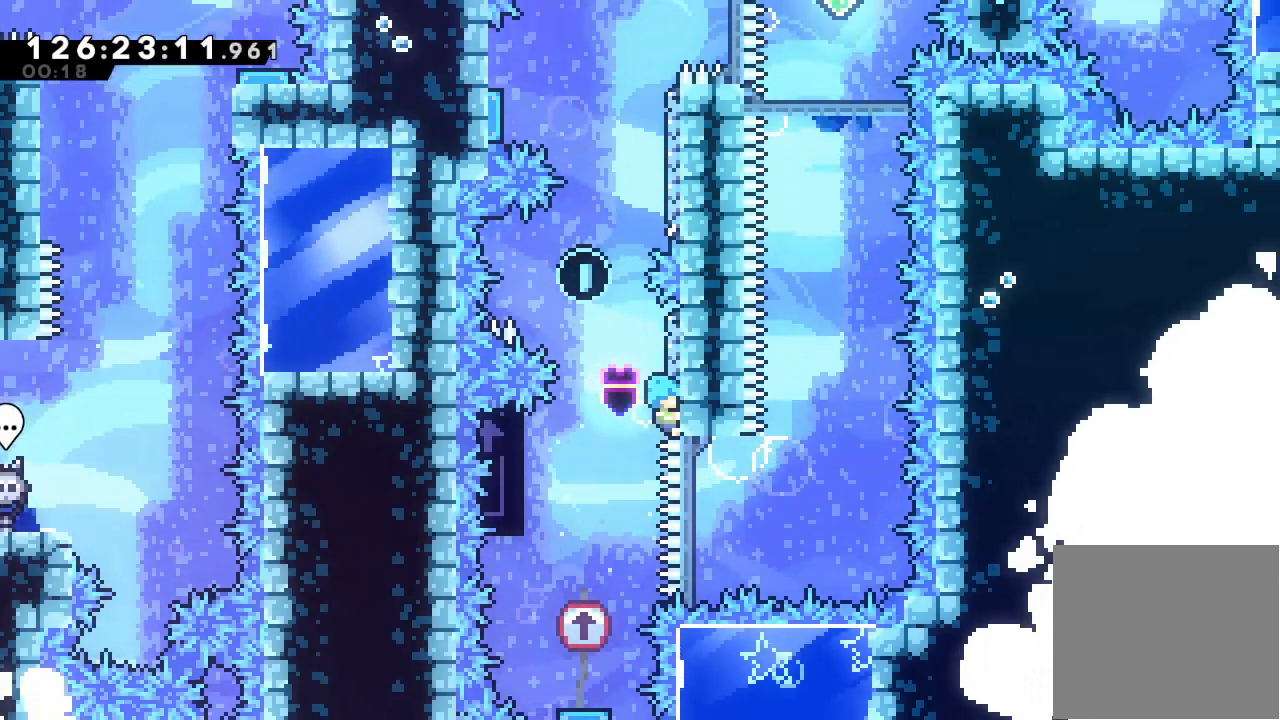
{"keys": ["a", "d"], "events": [[33, "d", "down"]]}
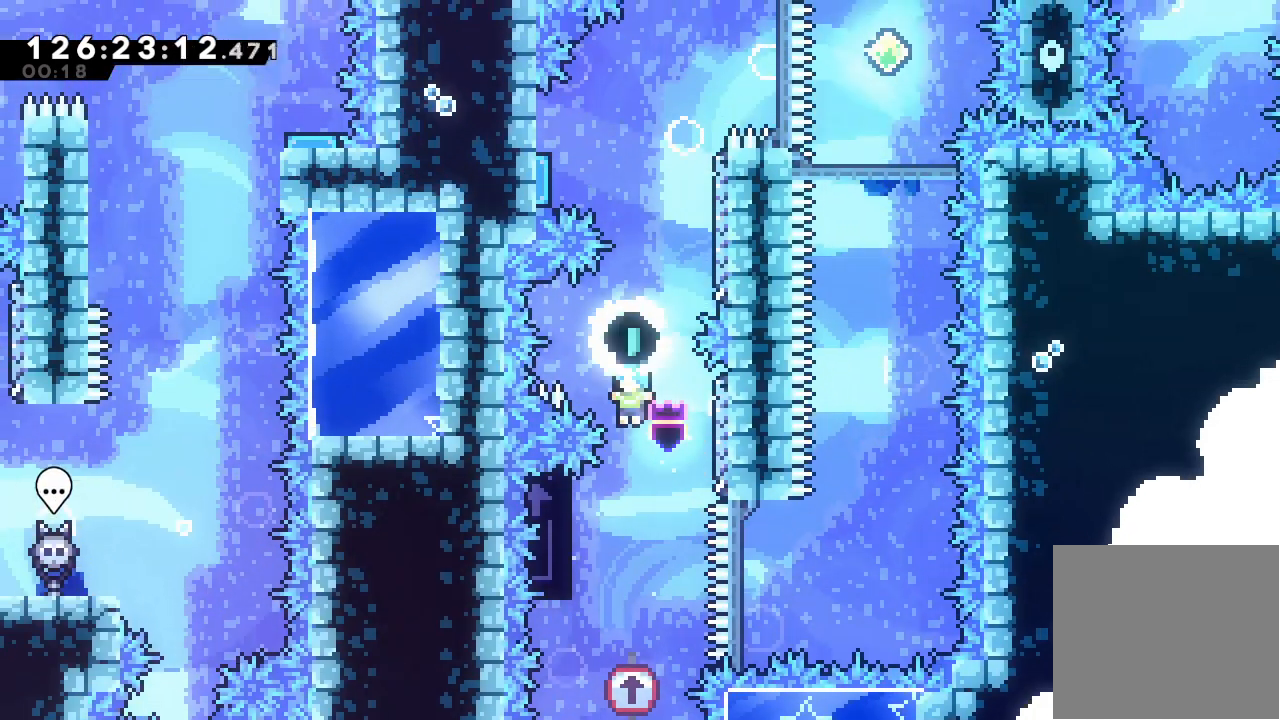
{"keys": [], "events": [[100, "a", "up"], [100, "d", "up"], [100, "right", "down"], [133, "right", "up"]]}
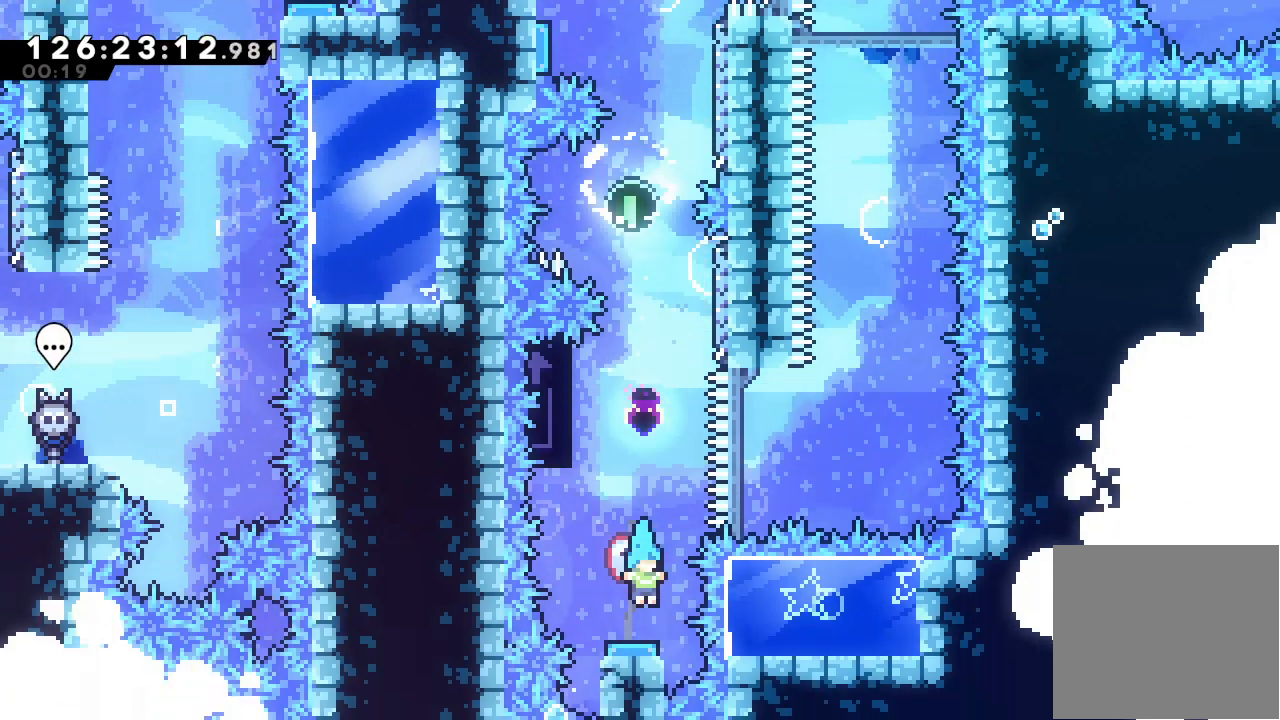
{"keys": ["a", "left"], "events": [[233, "left", "down"], [333, "a", "down"]]}
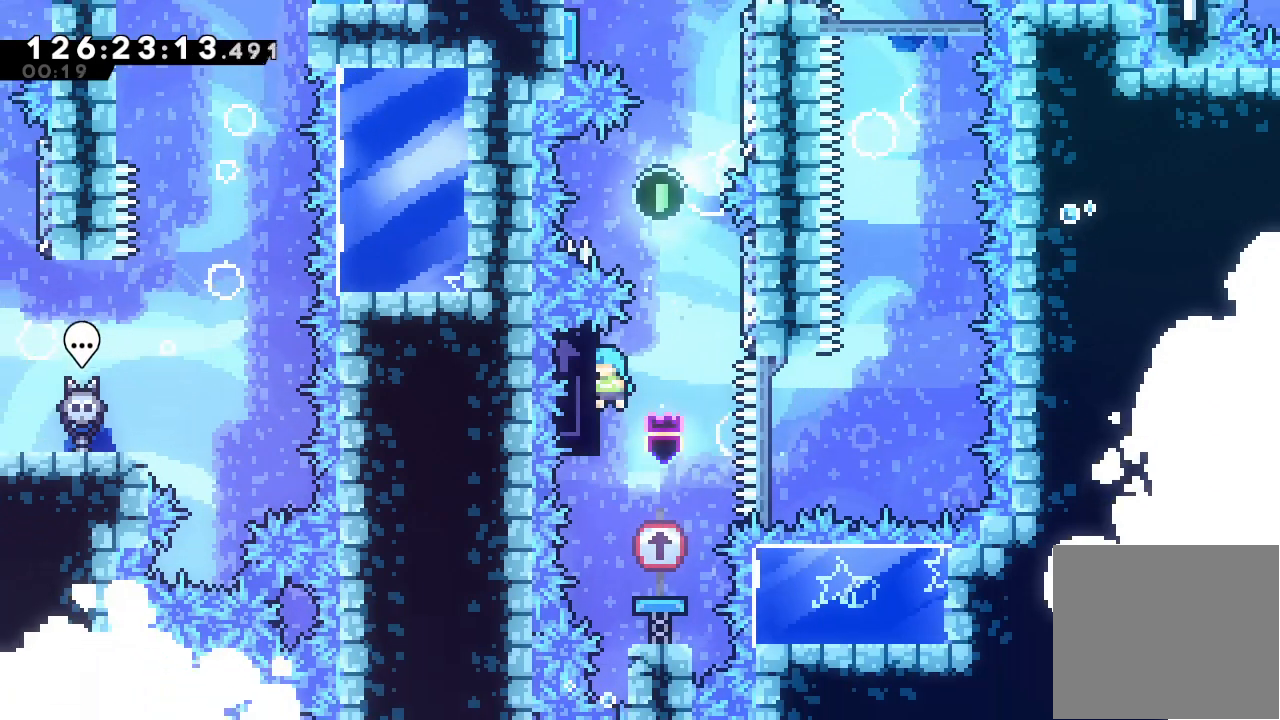
{"keys": ["a"], "events": [[100, "d", "down"], [100, "left", "up"], [100, "right", "down"], [400, "d", "up"], [500, "right", "up"]]}
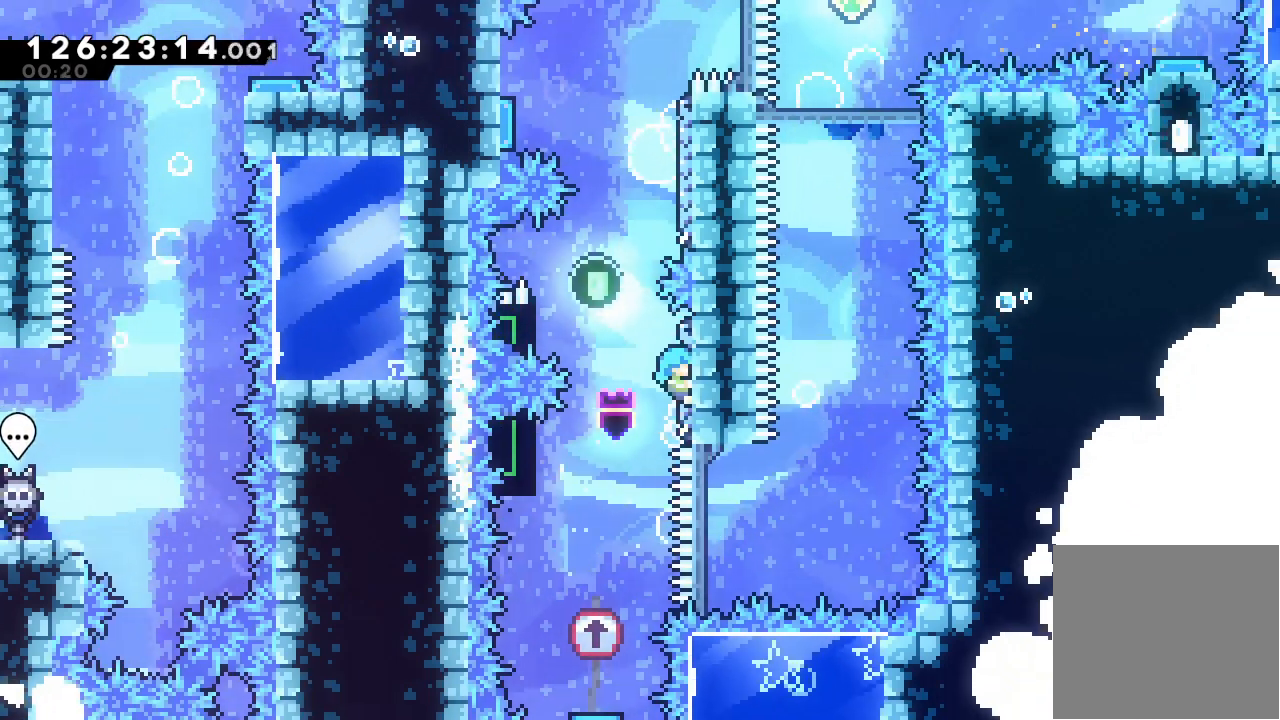
{"keys": ["a", "d", "right"], "events": [[33, "d", "down"], [33, "left", "down"], [300, "d", "up"], [400, "d", "down"], [400, "left", "up"], [400, "right", "down"]]}
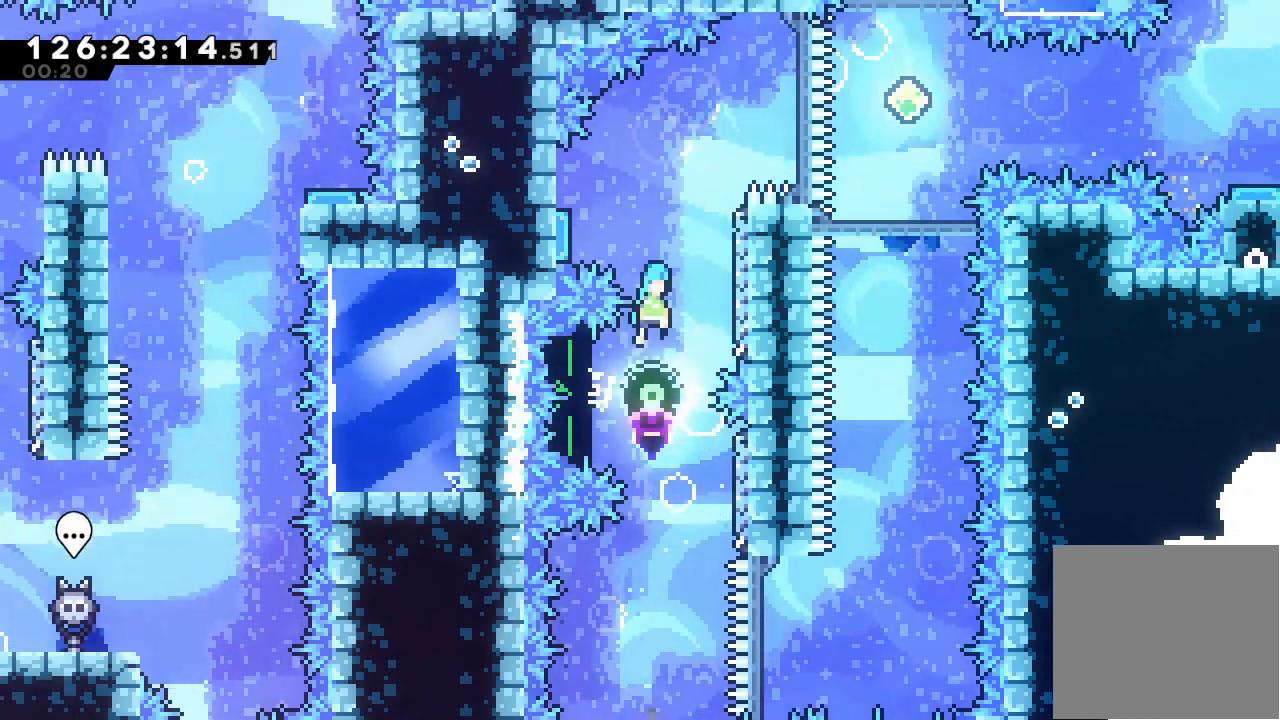
{"keys": ["a"], "events": [[133, "d", "up"], [333, "right", "up"]]}
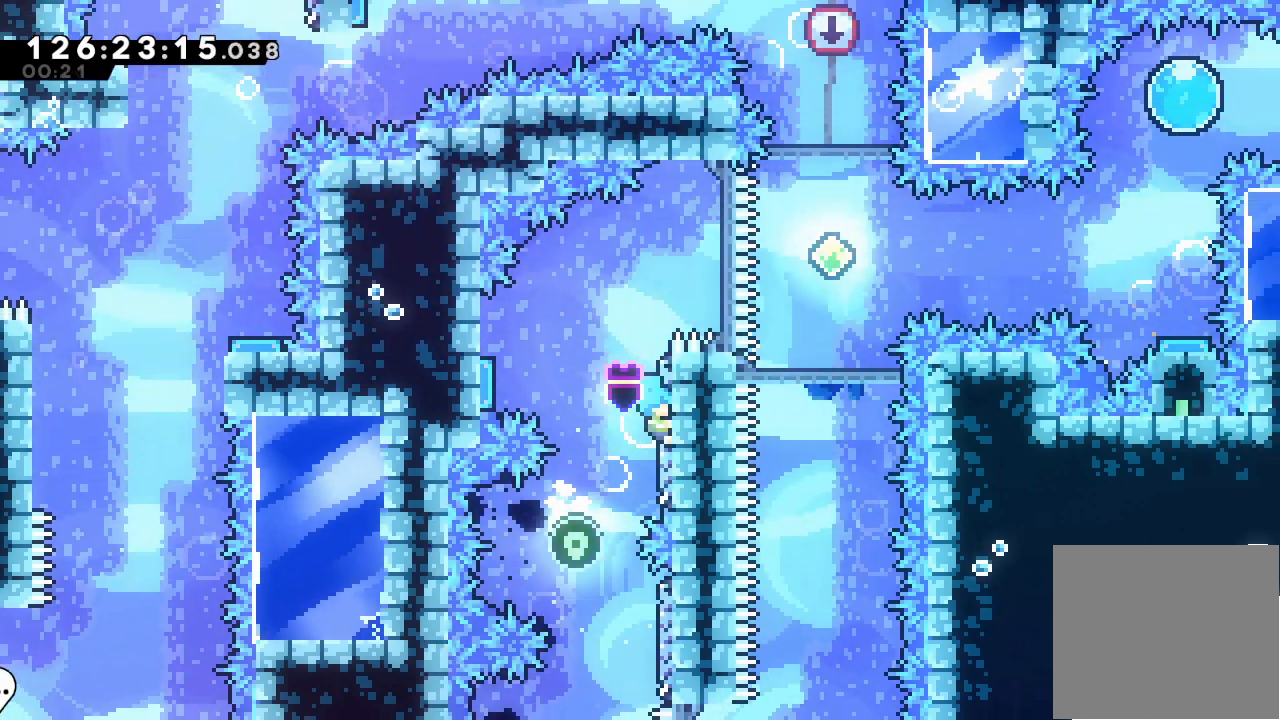
{"keys": ["a", "left"], "events": [[67, "d", "down"], [67, "left", "down"], [300, "d", "up"]]}
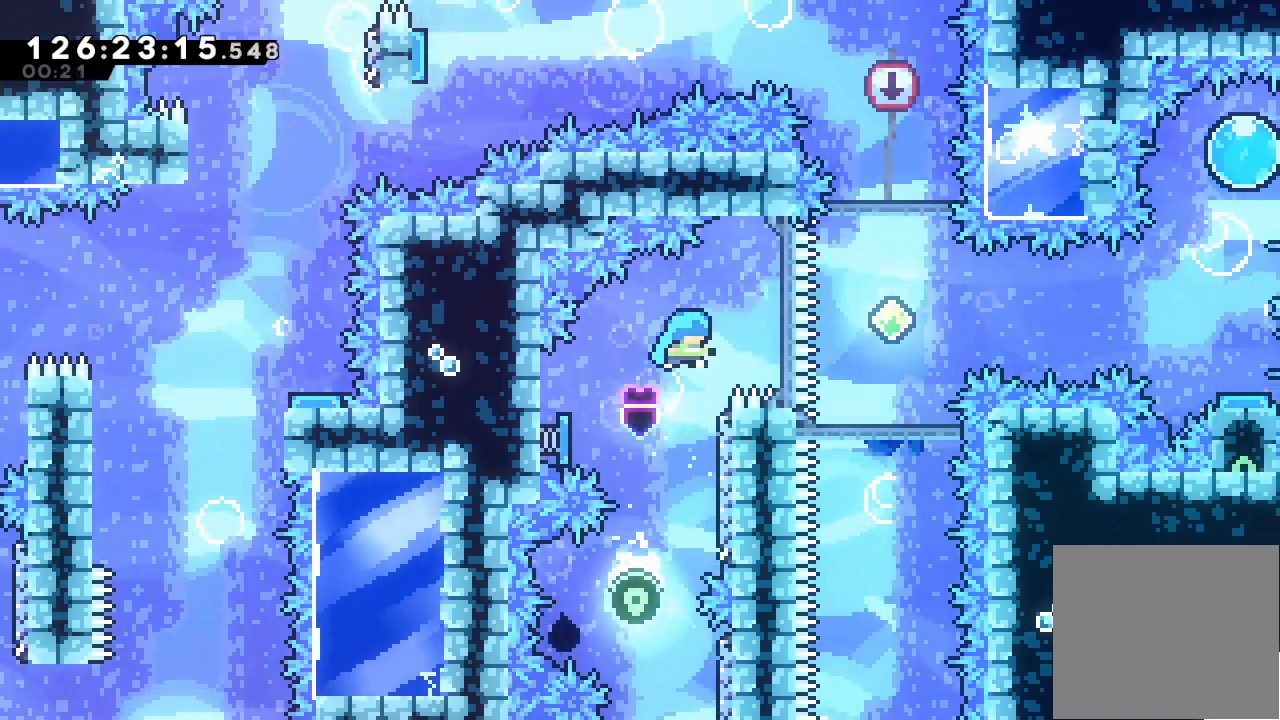
{"keys": ["right", "s"], "events": [[133, "left", "up"], [133, "right", "down"], [300, "a", "up"], [300, "right", "up"], [433, "right", "down"], [500, "s", "down"]]}
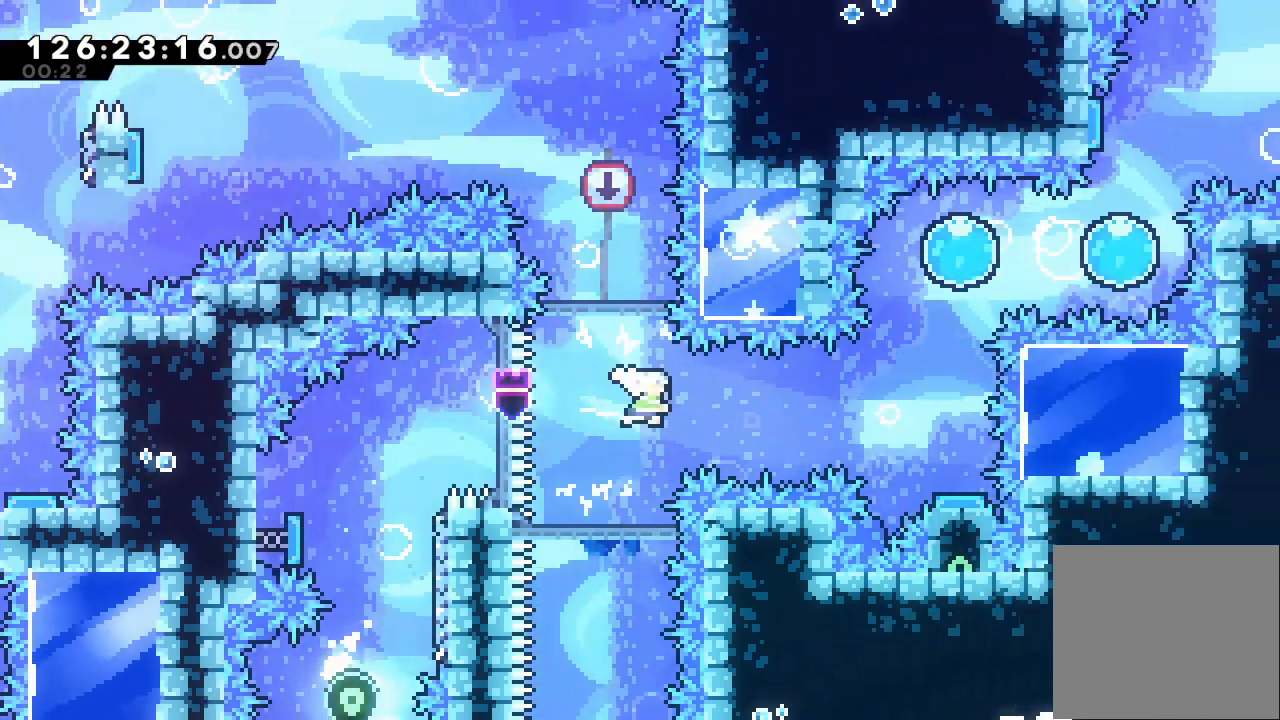
{"keys": ["right", "s"], "events": []}
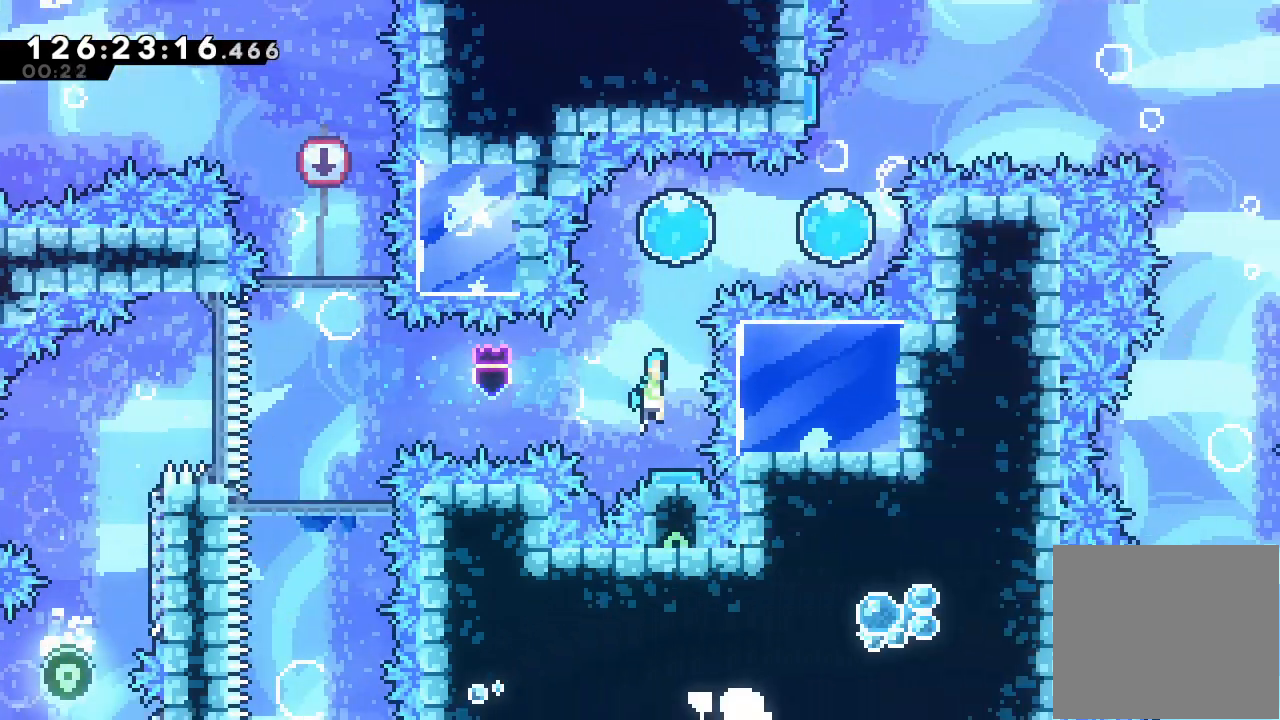
{"keys": ["right", "s"], "events": [[67, "right", "up"], [67, "s", "up"], [300, "right", "down"], [400, "s", "down"]]}
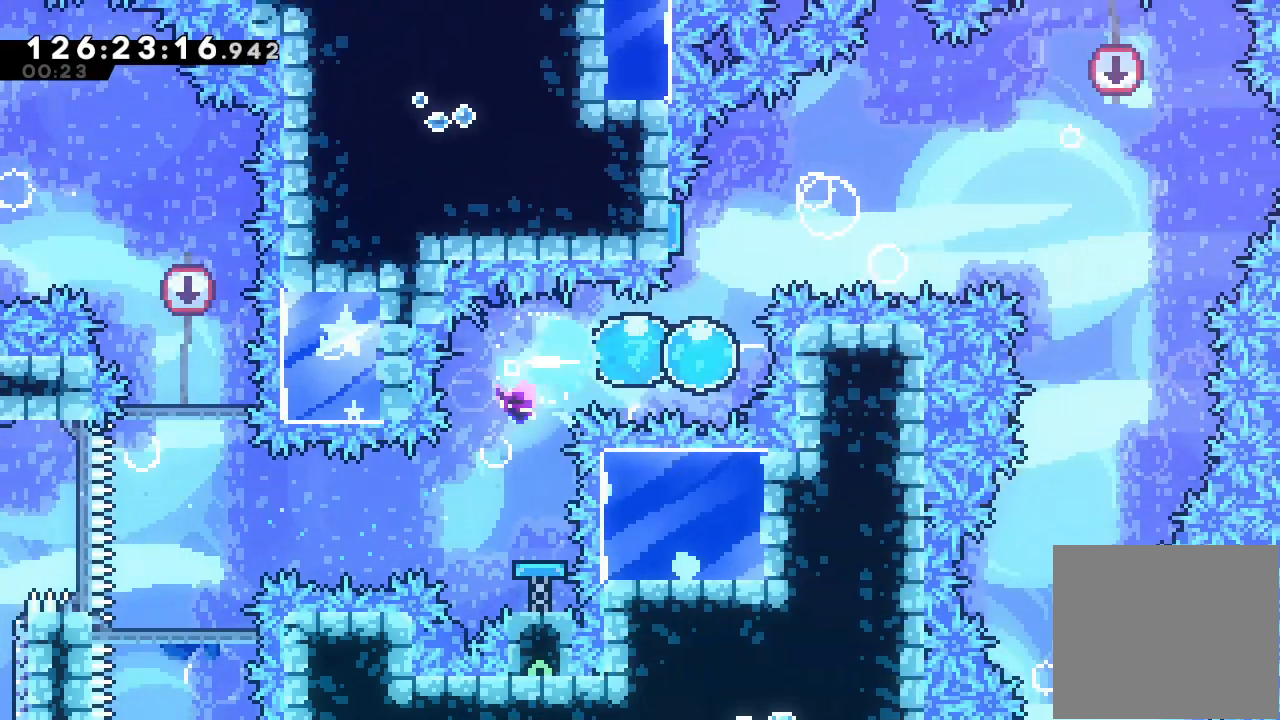
{"keys": ["right"], "events": [[33, "right", "up"], [33, "s", "up"], [33, "up", "down"], [100, "s", "down"], [267, "s", "up"], [300, "right", "down"], [300, "up", "up"]]}
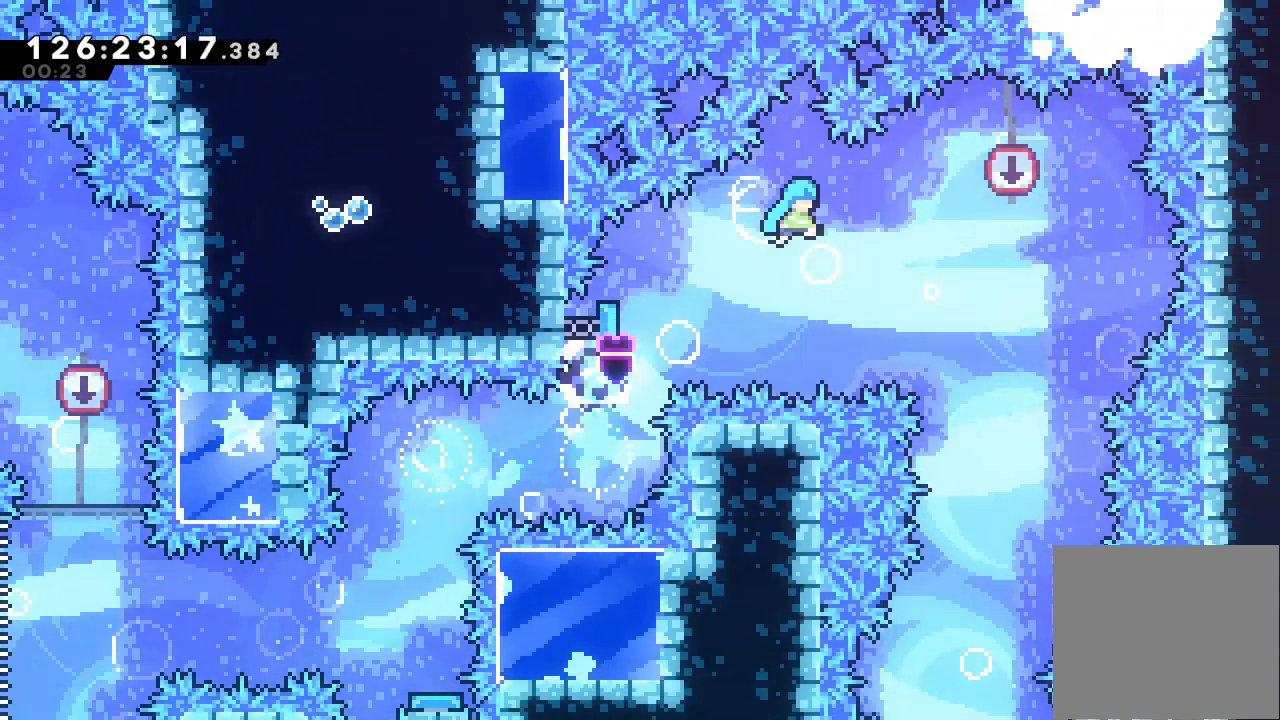
{"keys": ["down"], "events": [[267, "down", "down"], [333, "right", "up"]]}
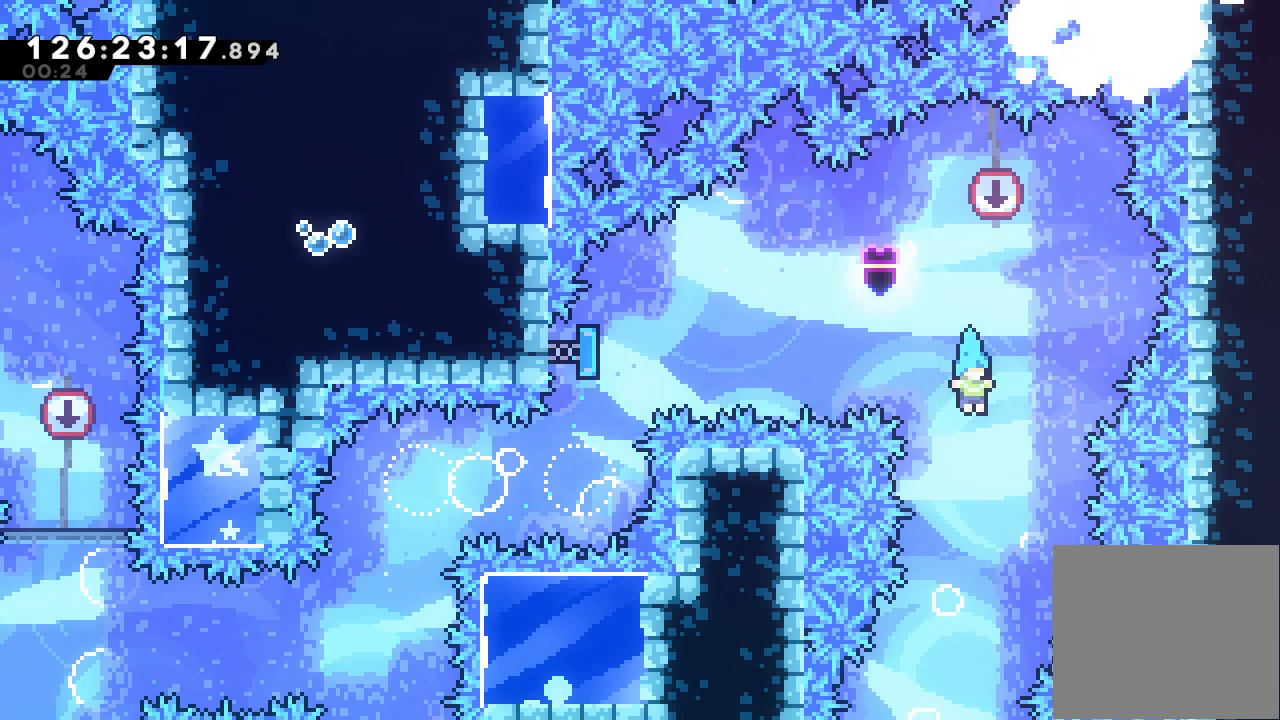
{"keys": ["down"], "events": []}
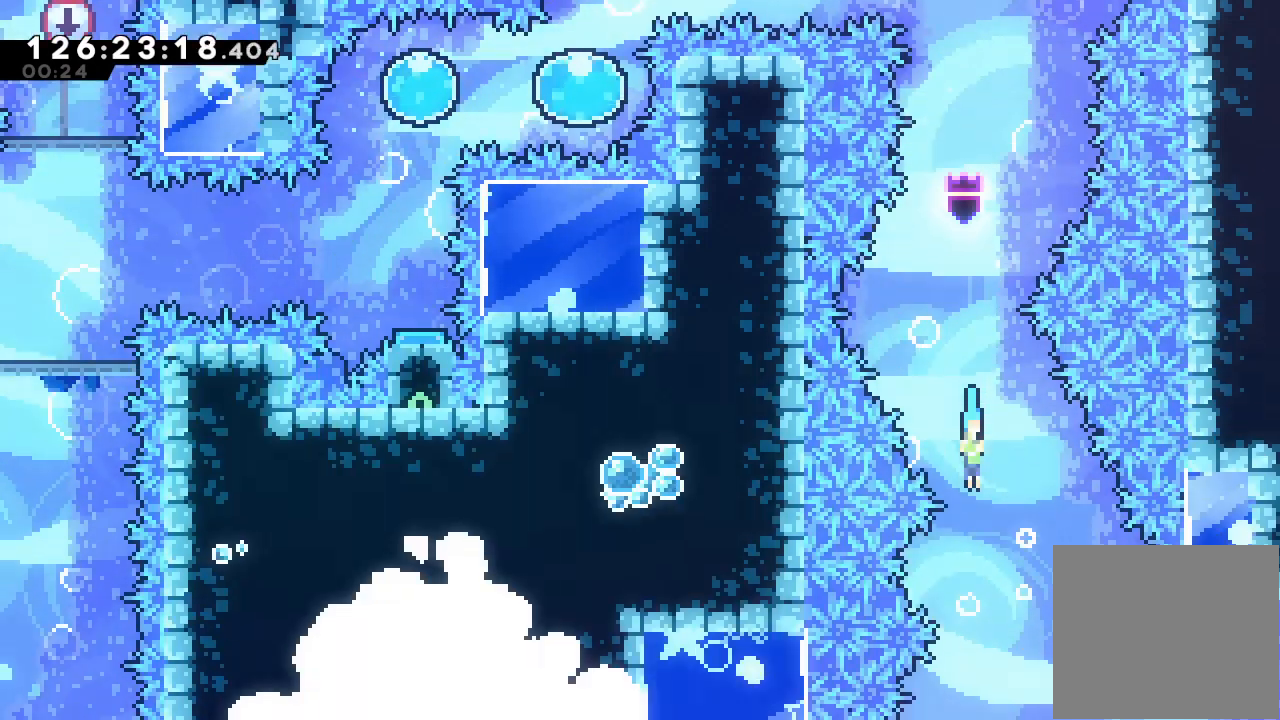
{"keys": ["right"], "events": [[33, "right", "down"], [500, "down", "up"]]}
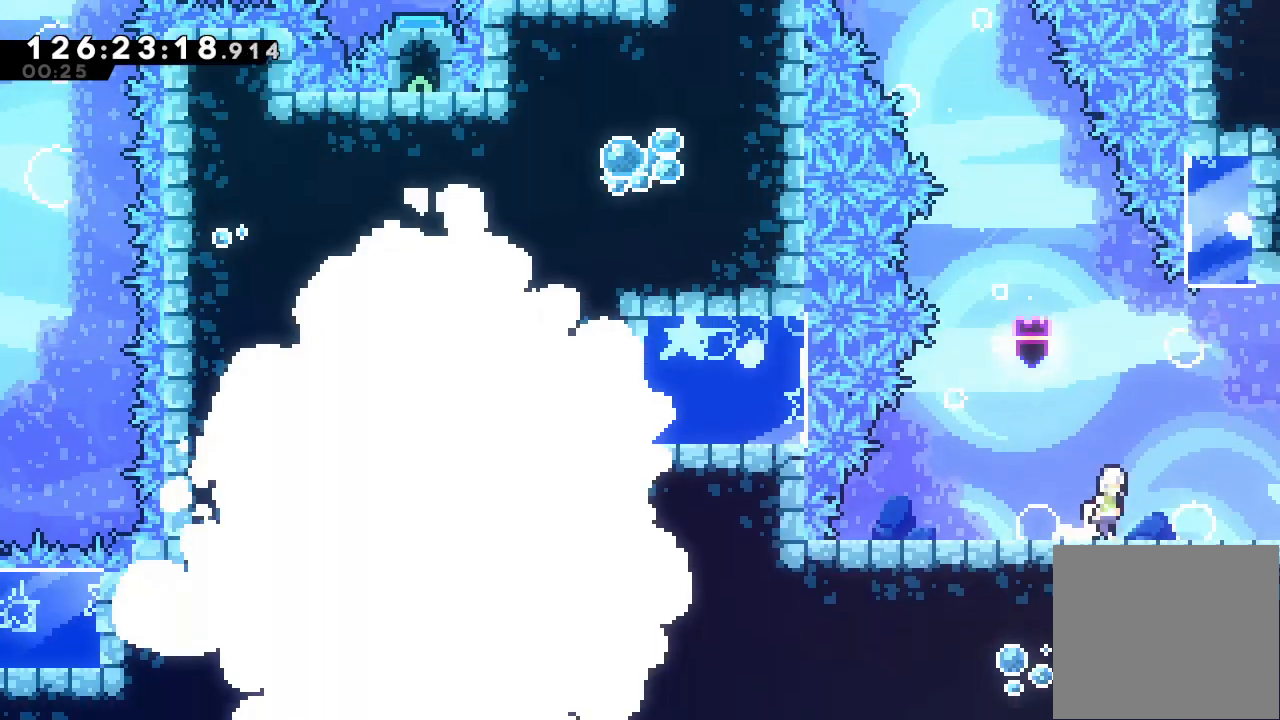
{"keys": ["right"], "events": []}